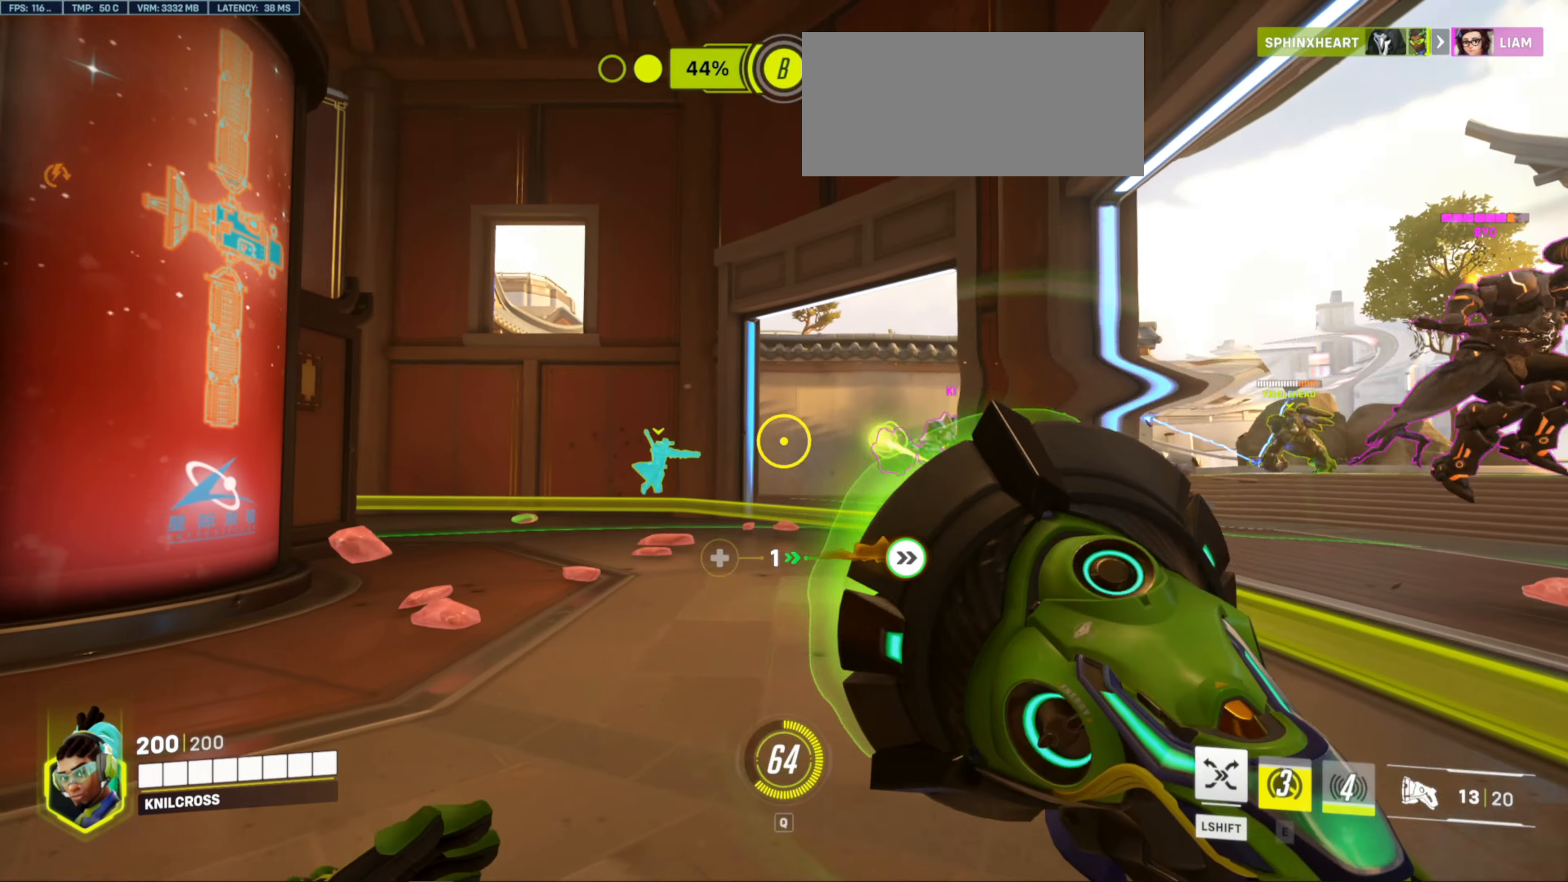
Gameplay with keyboard and mouse; each line is a JSON object with the keys and mouse buttons held at the frame after it. "events" lists presses ("down") and releases ("up") of "a", "alt", "ctrl", "d", "e", "f", "q", "r", "s", "shift", "space", "w", "mouse_left", "mouse_wheel", "mouse_right", "mouse_mb4" and "mouse_mb5" between this image and that frame as [ms after this image, input, new state], when the widget could be followed in between. "mouse_left", "mouse_wheel", "mouse_right", "mouse_mb4", "mouse_mb5" = the "left", "wheel", "right", "mb4", "mb5" buttons of the "mouse" list. No other keys are recorded. "wheel" means that the mouse wheel is clicked or scrolled. Mouse movement is not recorded.
{"keys": ["a", "s"], "mouse": [], "events": [[334, "space", "down"], [384, "s", "up"], [434, "s", "down"], [450, "mouse_left", "up"], [450, "space", "up"]]}
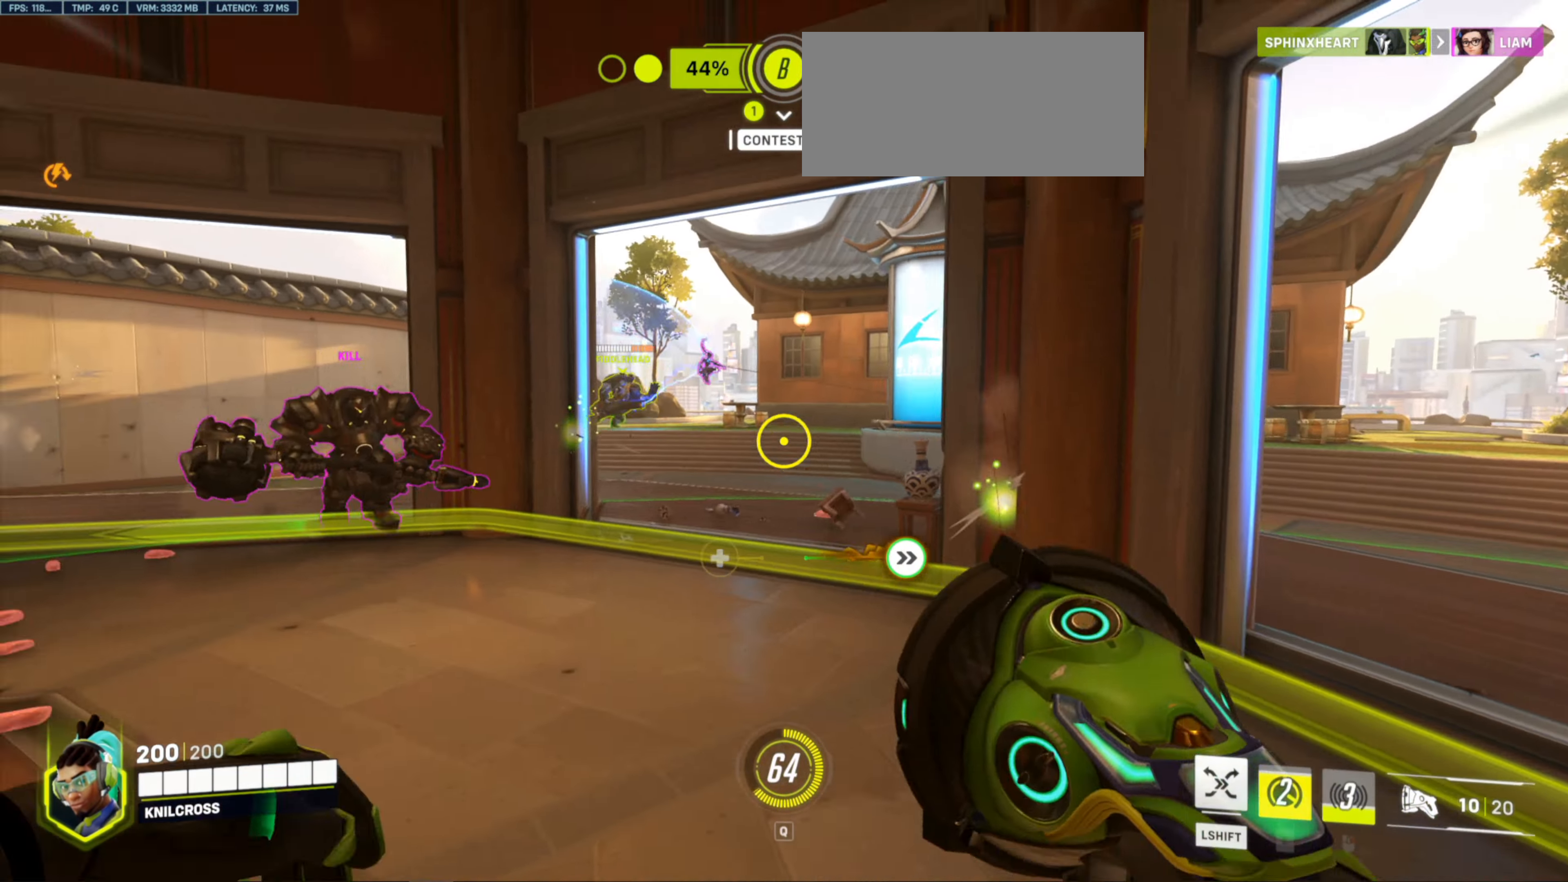
{"keys": ["w"], "mouse": [], "events": [[34, "mouse_left", "down"], [134, "s", "up"], [184, "mouse_left", "up"], [200, "w", "down"], [317, "a", "up"]]}
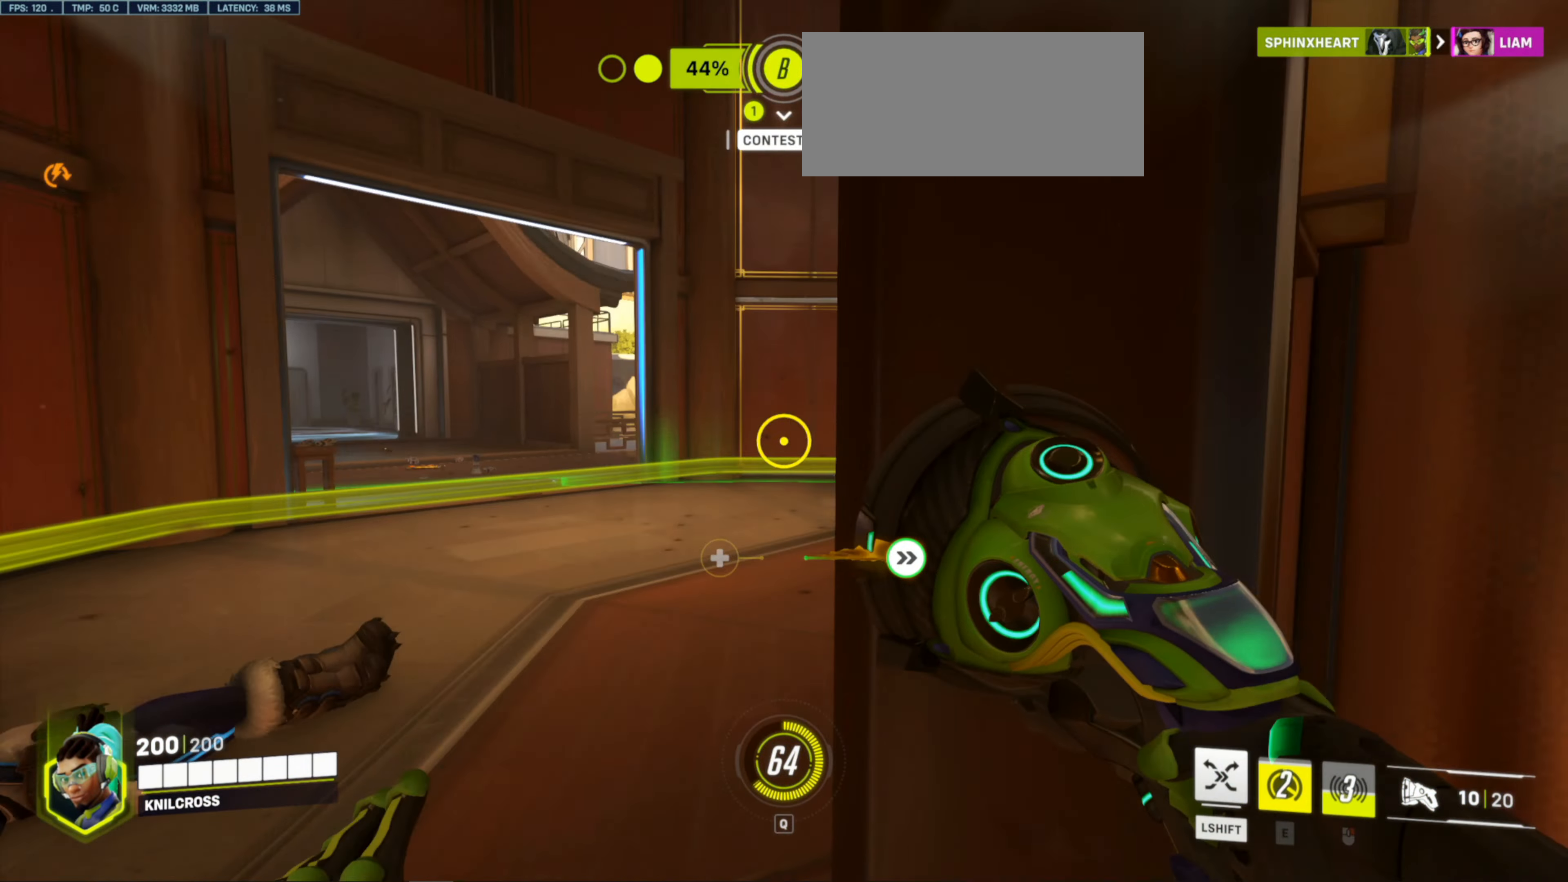
{"keys": ["w"], "mouse": [], "events": [[84, "space", "down"], [450, "space", "up"]]}
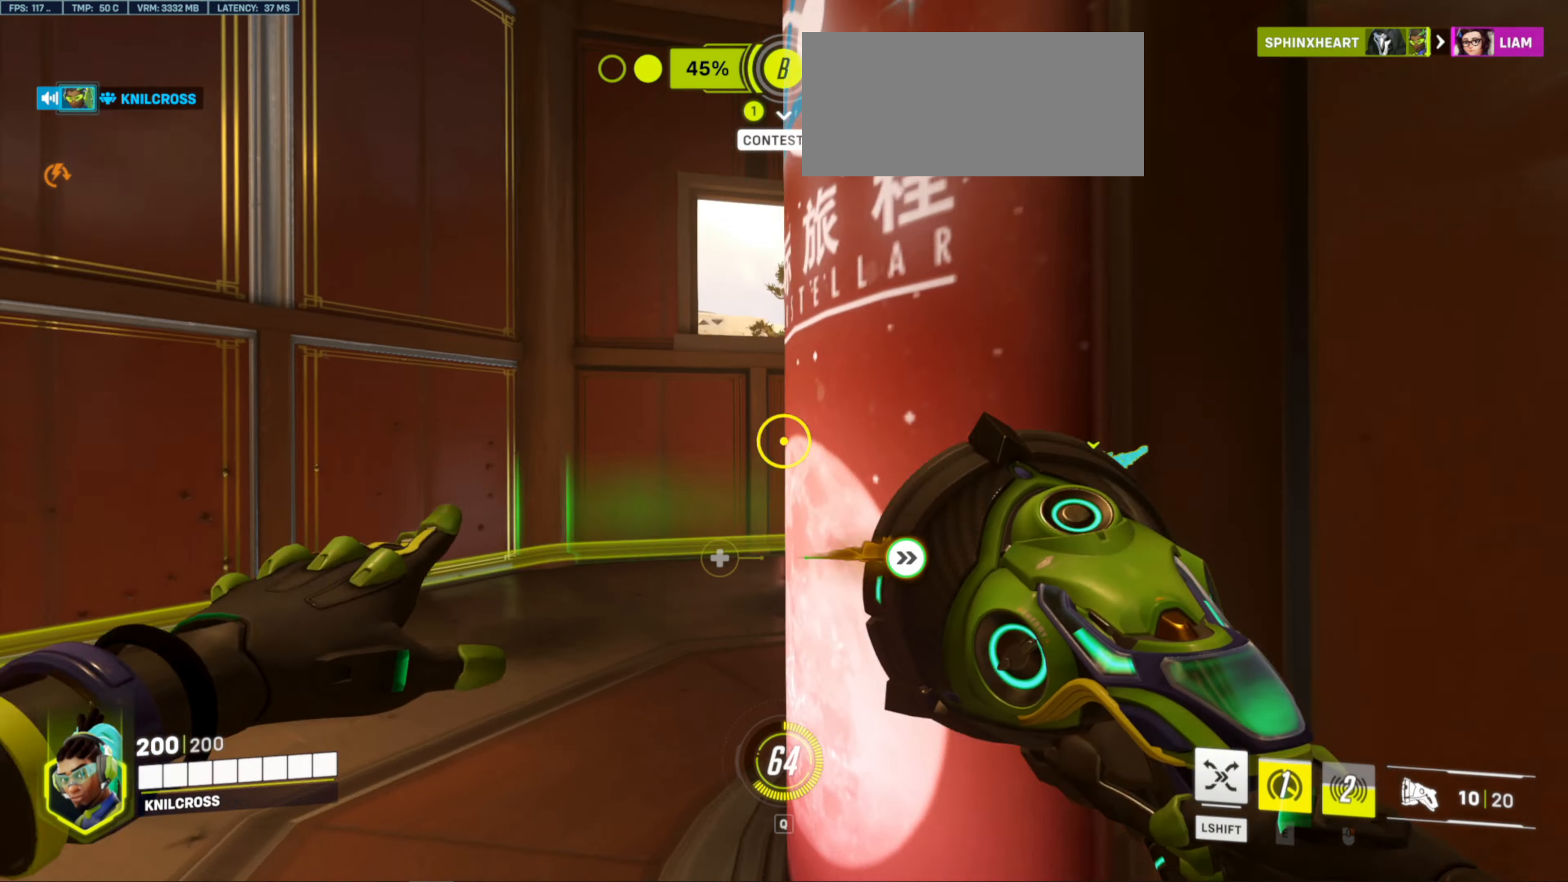
{"keys": ["space", "w"], "mouse": [], "events": [[150, "space", "down"]]}
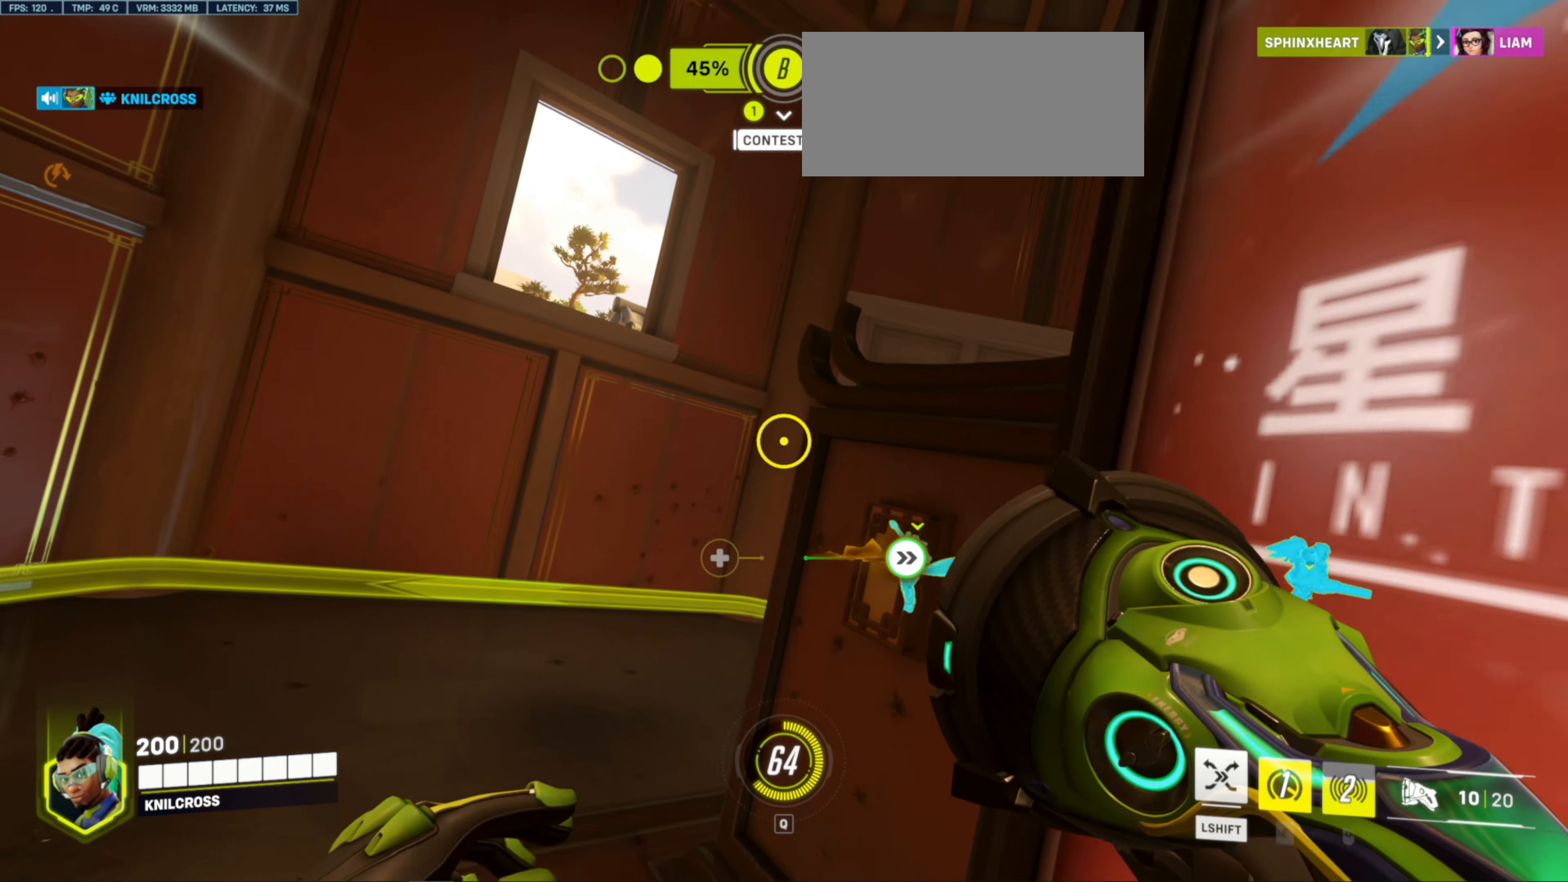
{"keys": ["shift", "w"], "mouse": [], "events": [[67, "space", "up"], [450, "shift", "down"]]}
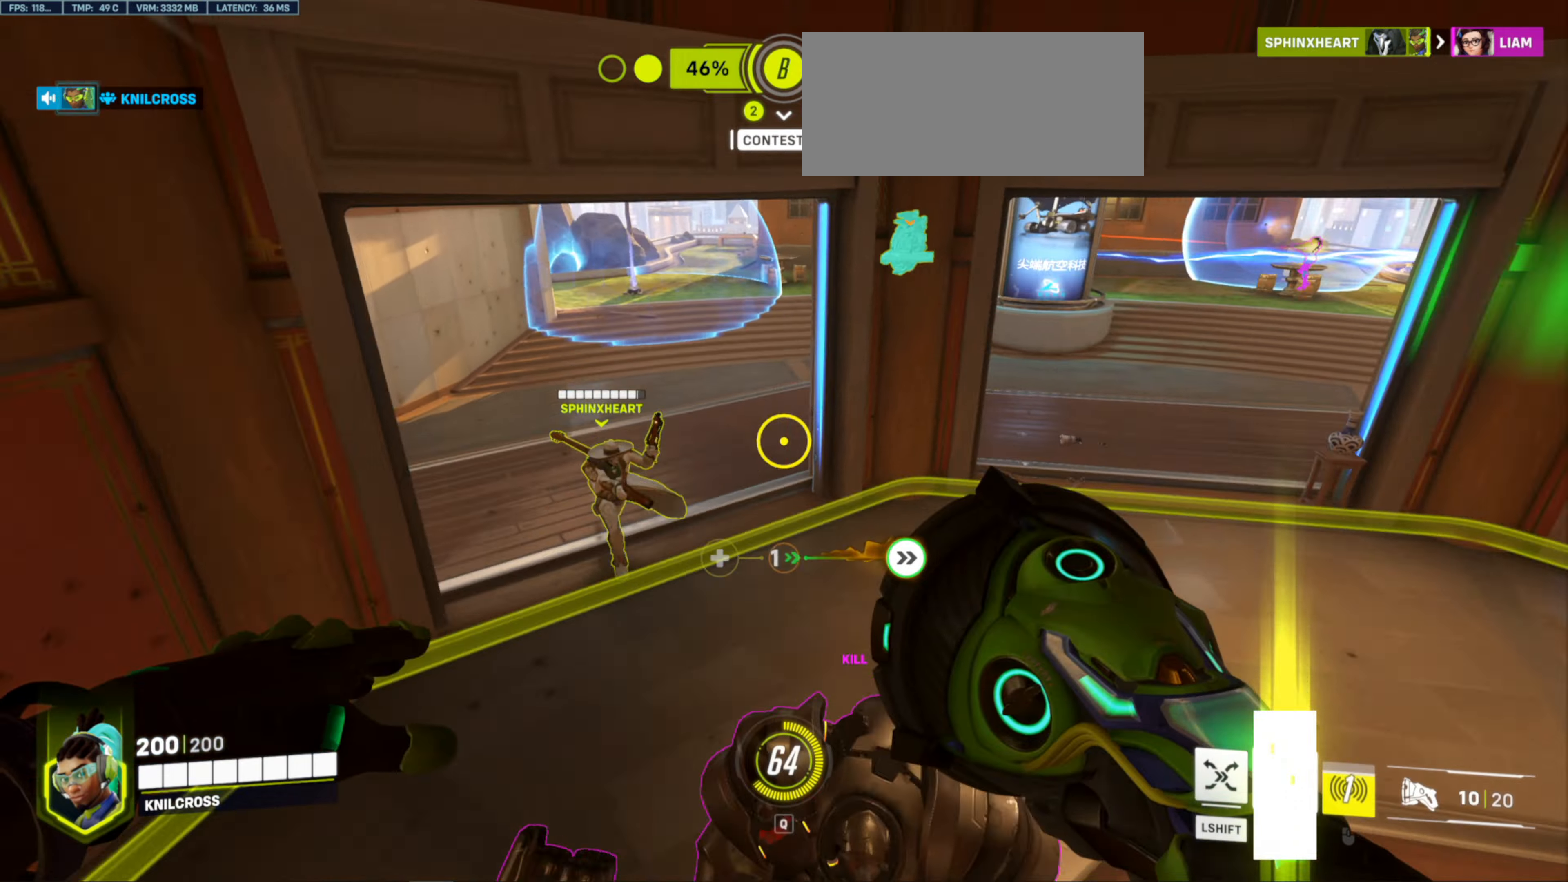
{"keys": ["w"], "mouse": [], "events": [[100, "shift", "up"], [133, "mouse_left", "down"], [366, "mouse_left", "up"]]}